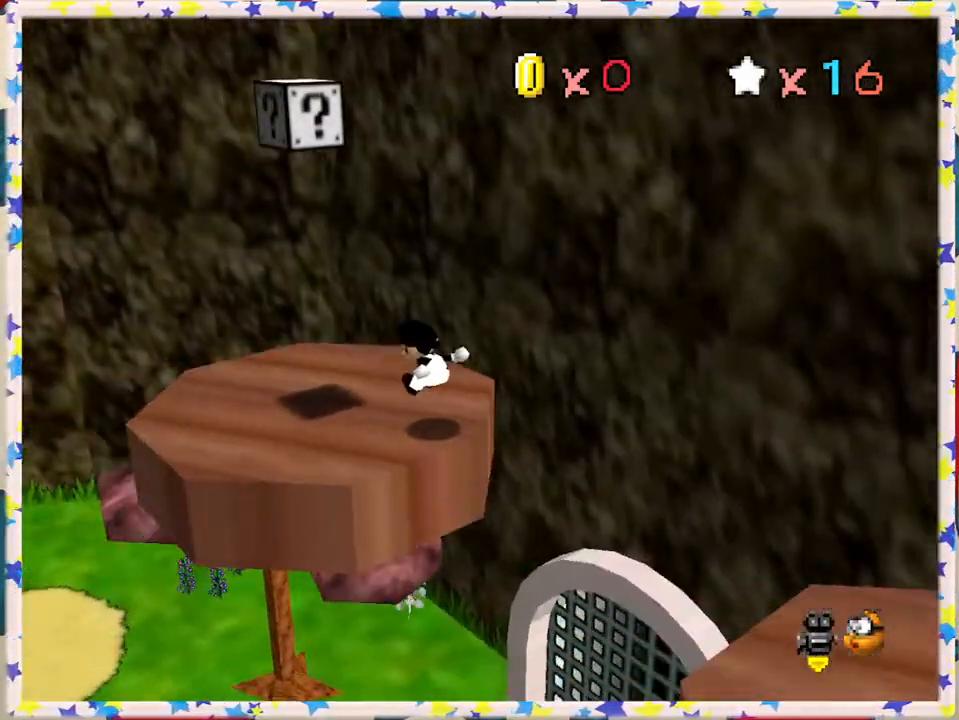
Gameplay with a controller (Nintendo layout); each line is a JSON object with the inputs held at the frame after it. "events" lists button and stick changes between this image and that frame as [ms after this image, input, new state], when the widget could be followed in between. Not read: L3 R3.
{"buttons": [], "left_stick": "left", "events": [[50, "left_stick", "left"], [233, "left_stick", "center"], [467, "left_stick", "left"]]}
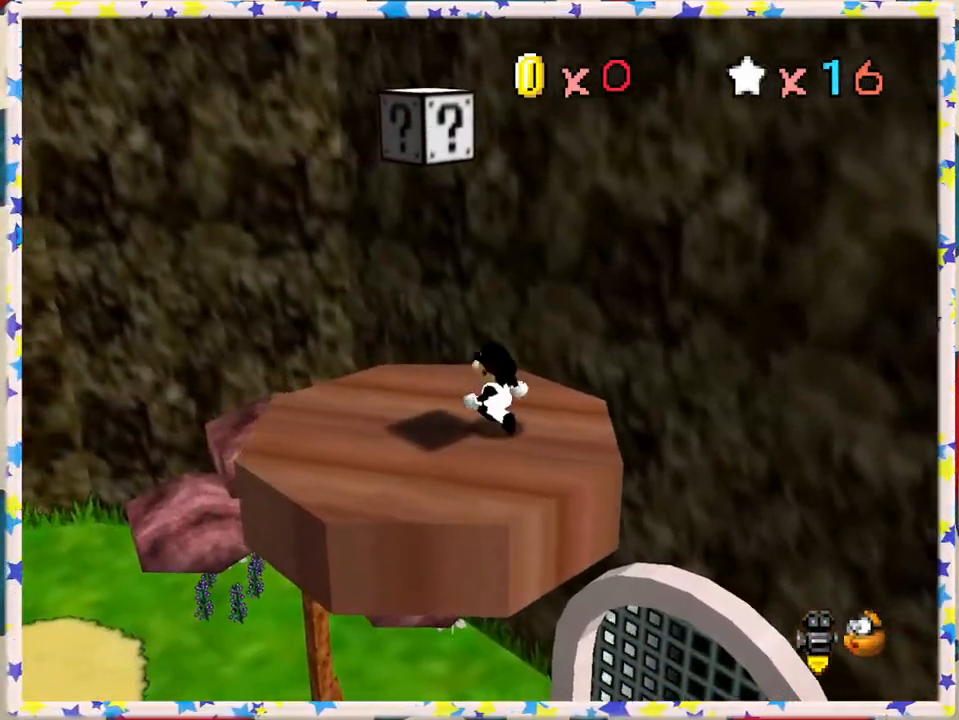
{"buttons": ["A"], "left_stick": "right", "events": [[183, "A", "down"], [217, "left_stick", "center"], [283, "left_stick", "right"]]}
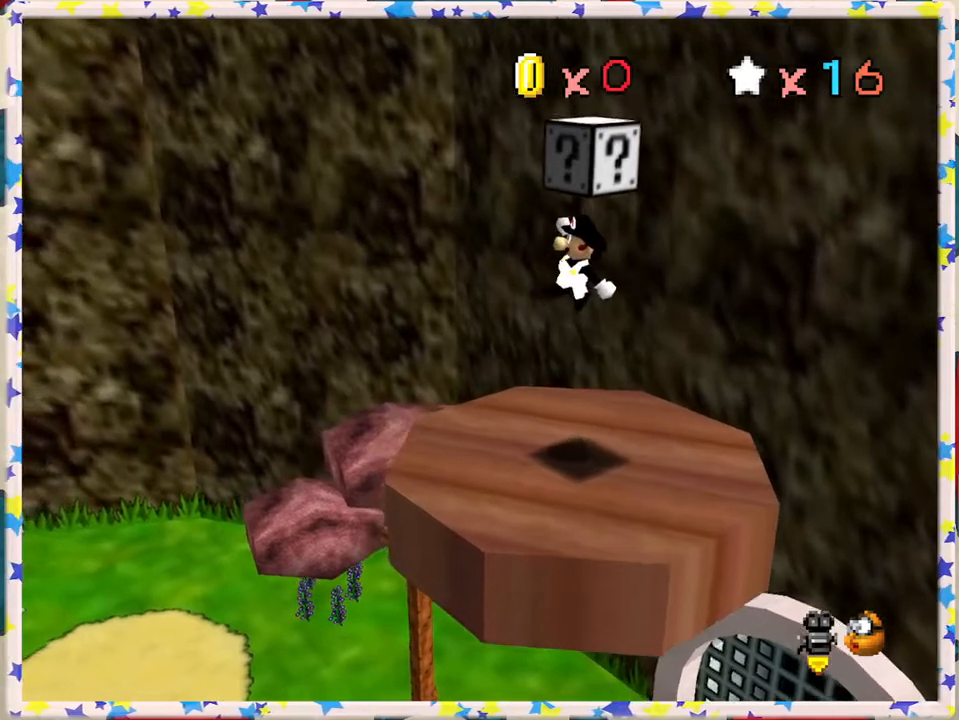
{"buttons": ["Z"], "left_stick": "center", "events": [[33, "Z", "down"], [33, "left_stick", "center"], [67, "A", "up"]]}
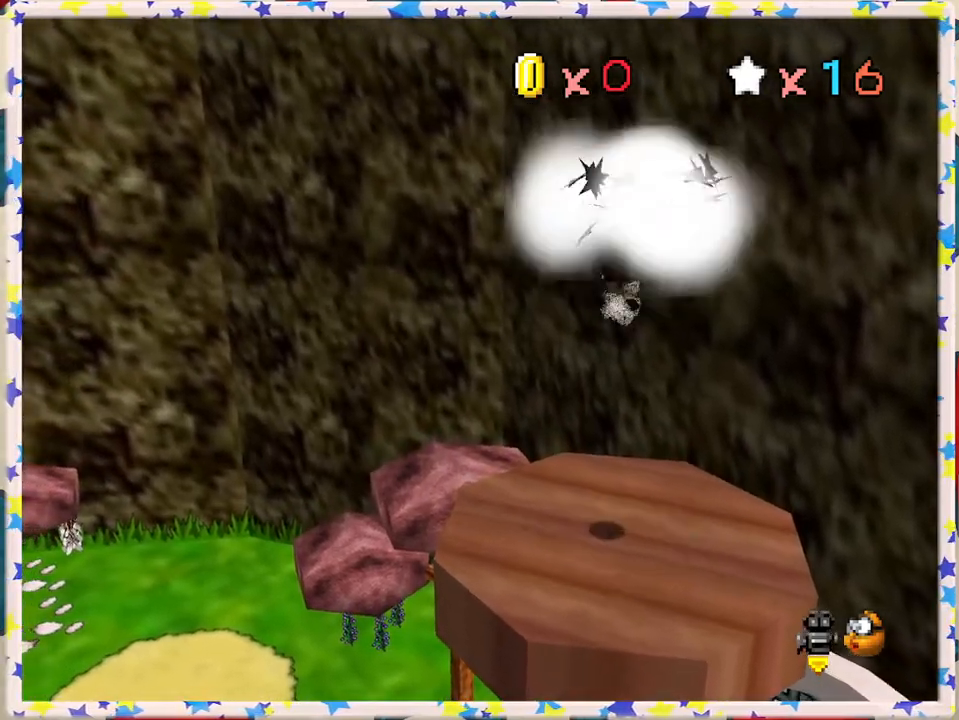
{"buttons": [], "left_stick": "up-right", "events": [[100, "Z", "up"], [467, "left_stick", "up-right"]]}
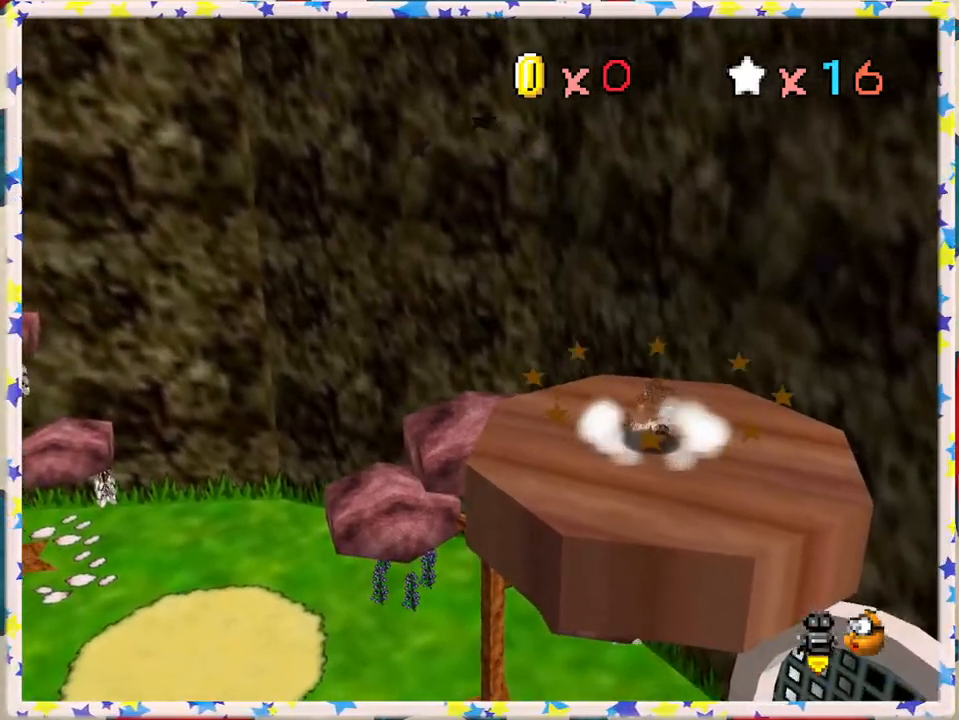
{"buttons": ["A"], "left_stick": "up-right", "events": [[500, "A", "down"]]}
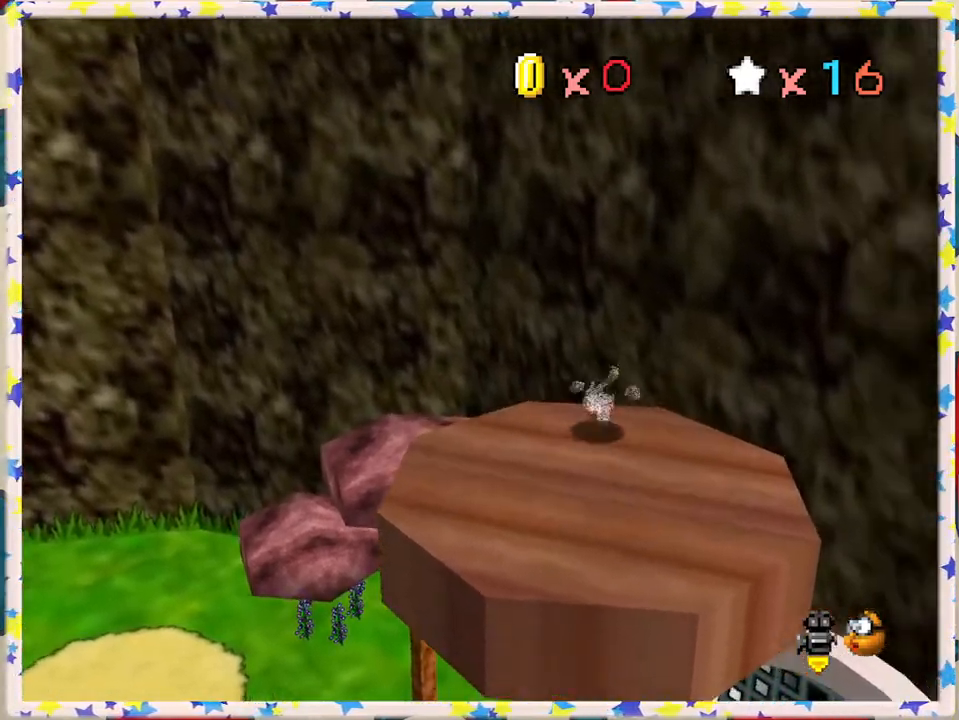
{"buttons": [], "left_stick": "down", "events": [[183, "A", "up"], [350, "left_stick", "center"], [483, "left_stick", "down"]]}
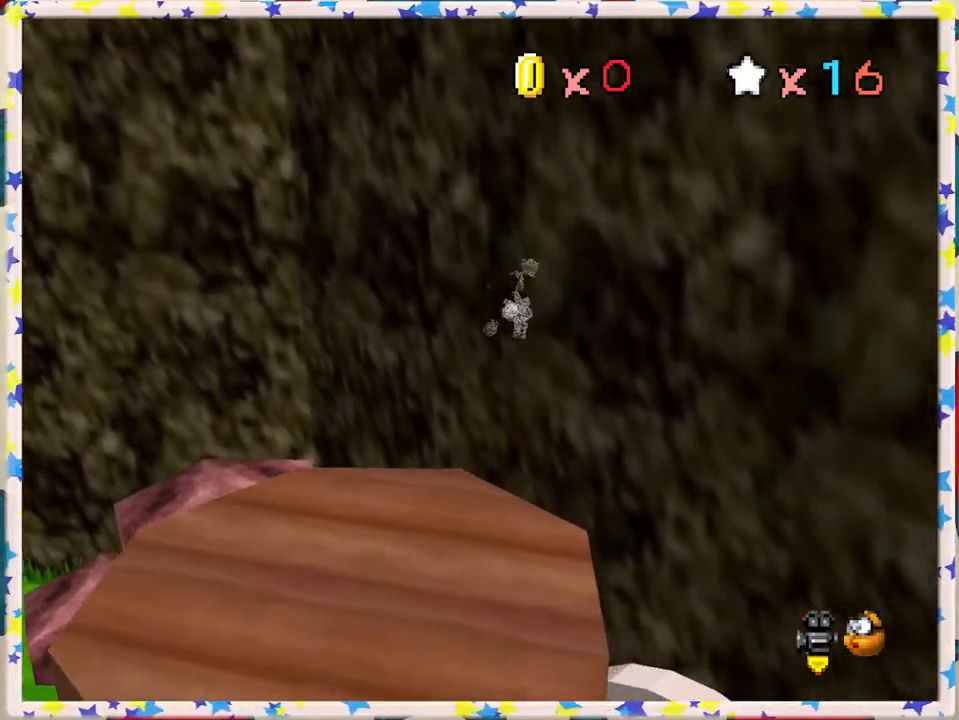
{"buttons": [], "left_stick": "up-right", "events": [[333, "left_stick", "center"], [433, "left_stick", "up-right"]]}
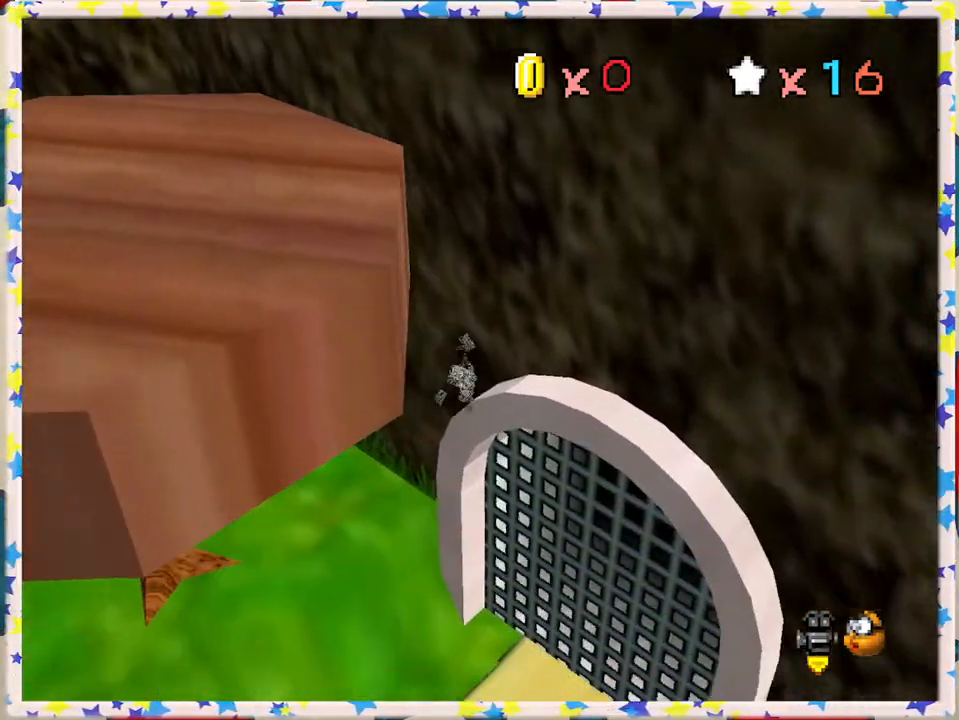
{"buttons": [], "left_stick": "up-right", "events": [[217, "B", "down"], [383, "B", "up"]]}
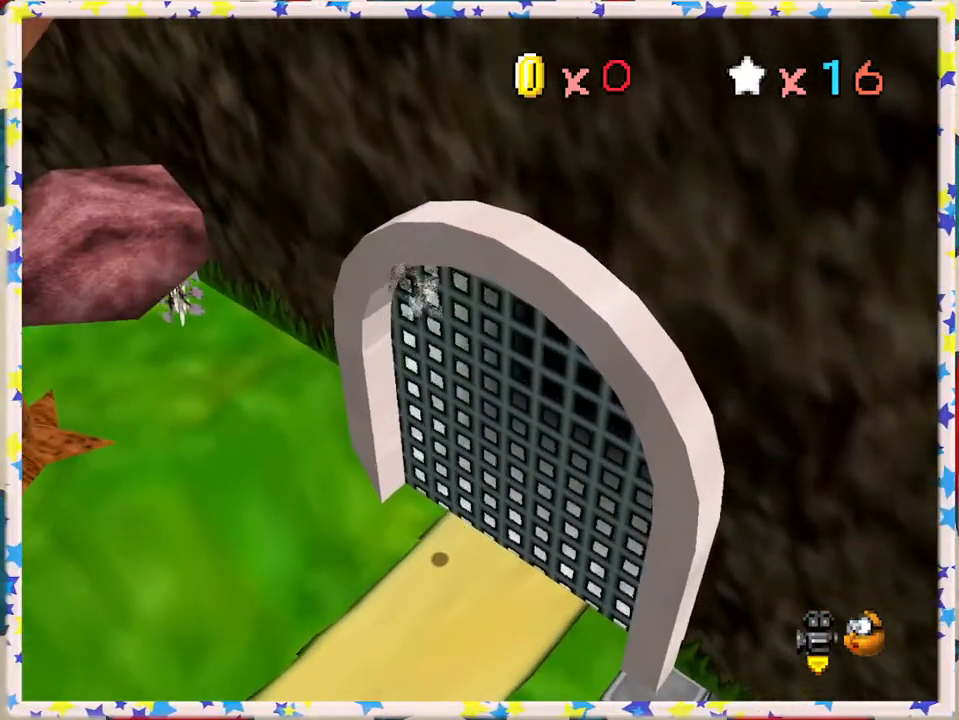
{"buttons": [], "left_stick": "up-right", "events": [[133, "left_stick", "right"], [267, "left_stick", "up-right"]]}
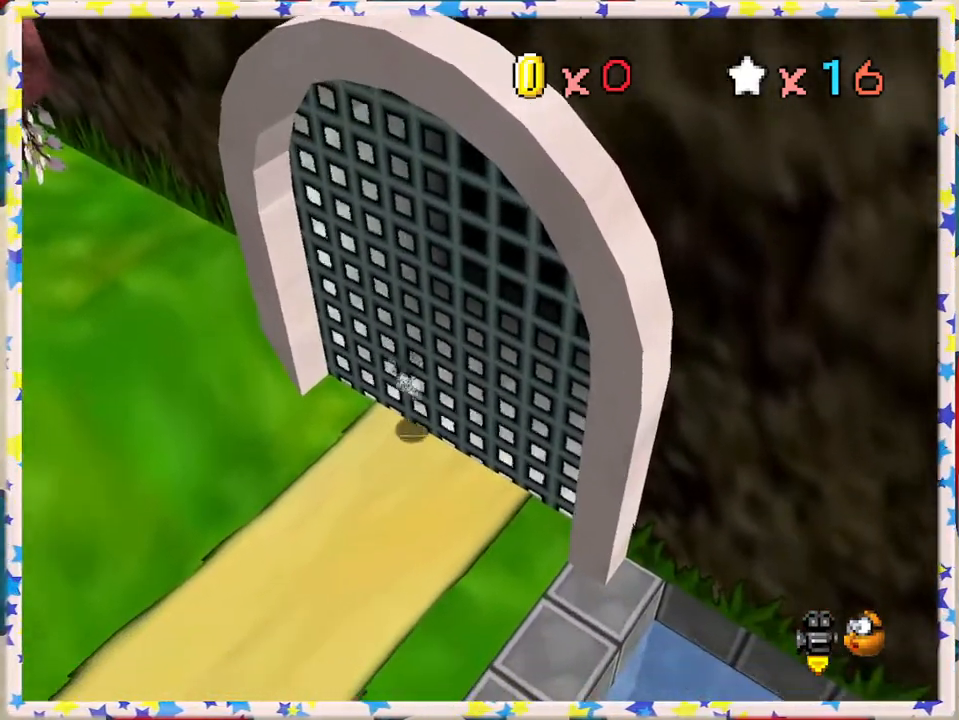
{"buttons": [], "left_stick": "up-right", "events": []}
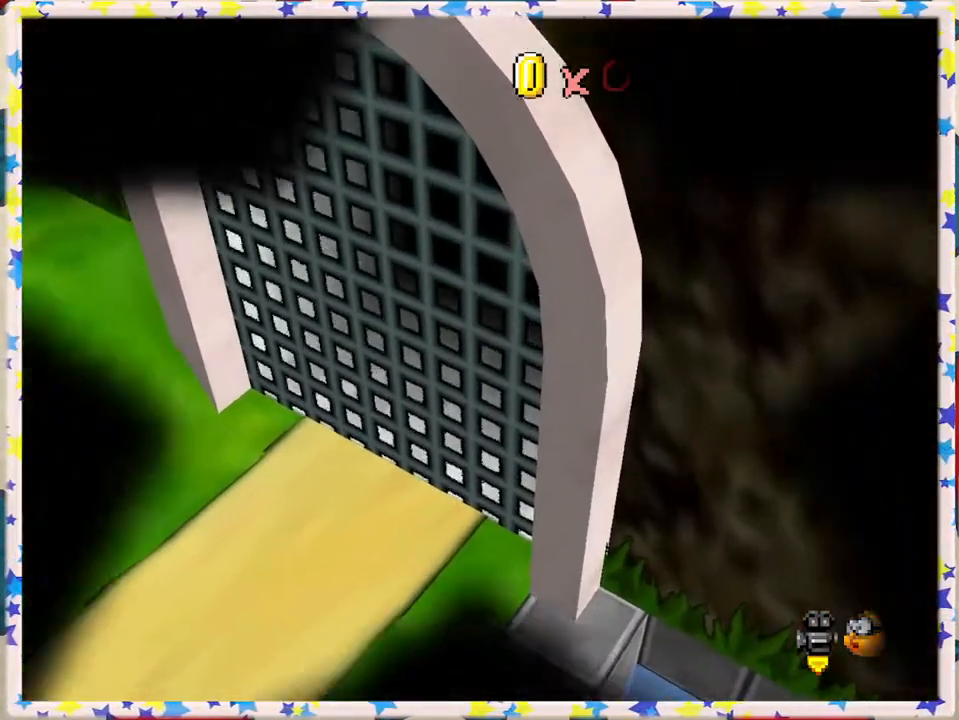
{"buttons": [], "left_stick": "center", "events": [[133, "left_stick", "center"]]}
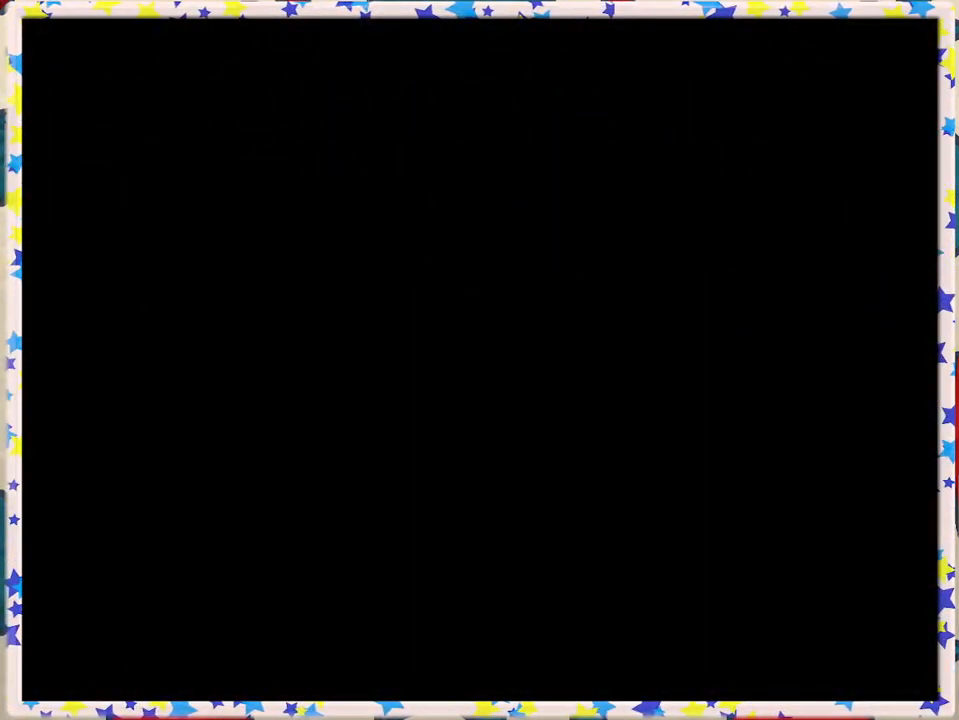
{"buttons": [], "left_stick": "center", "events": []}
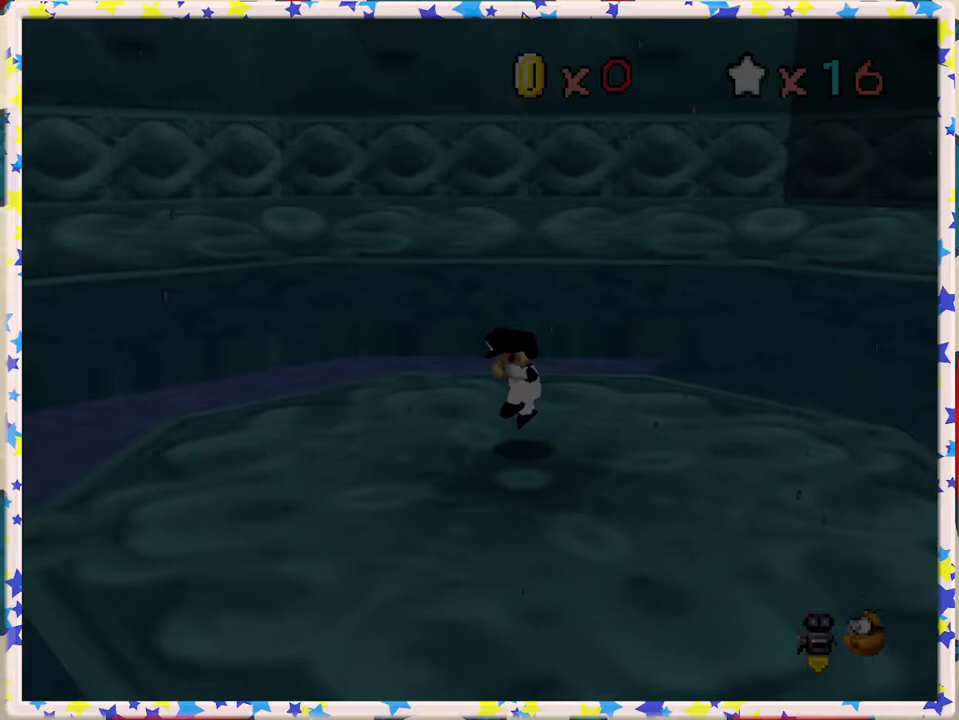
{"buttons": ["C_RIGHT"], "left_stick": "center", "events": [[483, "C_RIGHT", "down"]]}
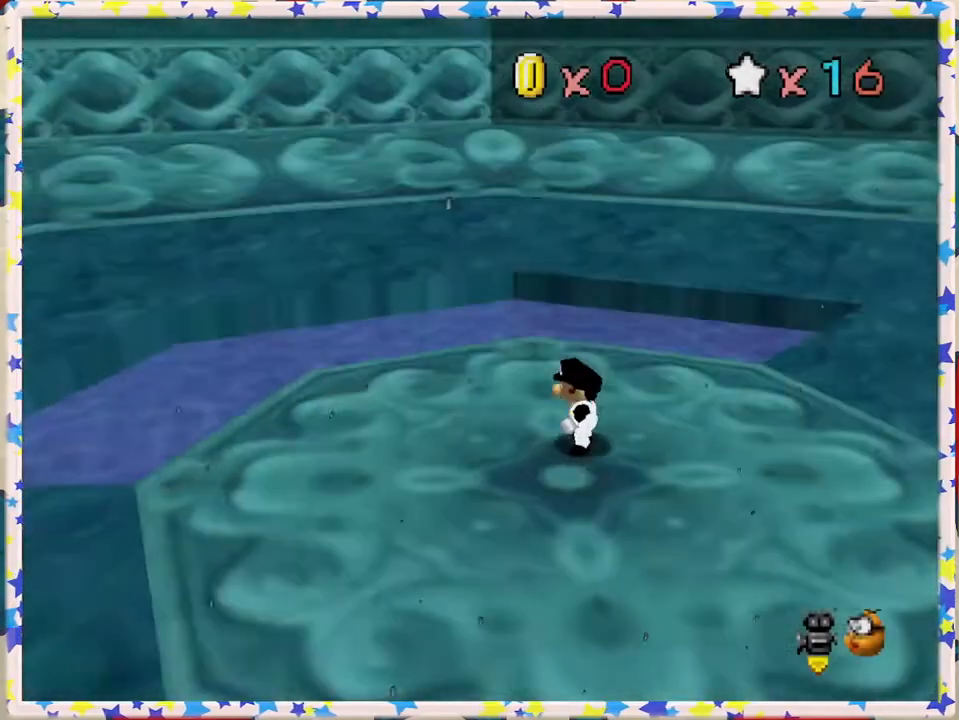
{"buttons": [], "left_stick": "left", "events": [[83, "C_RIGHT", "up"], [150, "left_stick", "left"], [200, "C_RIGHT", "down"], [267, "C_RIGHT", "up"], [350, "C_RIGHT", "down"], [450, "C_RIGHT", "up"]]}
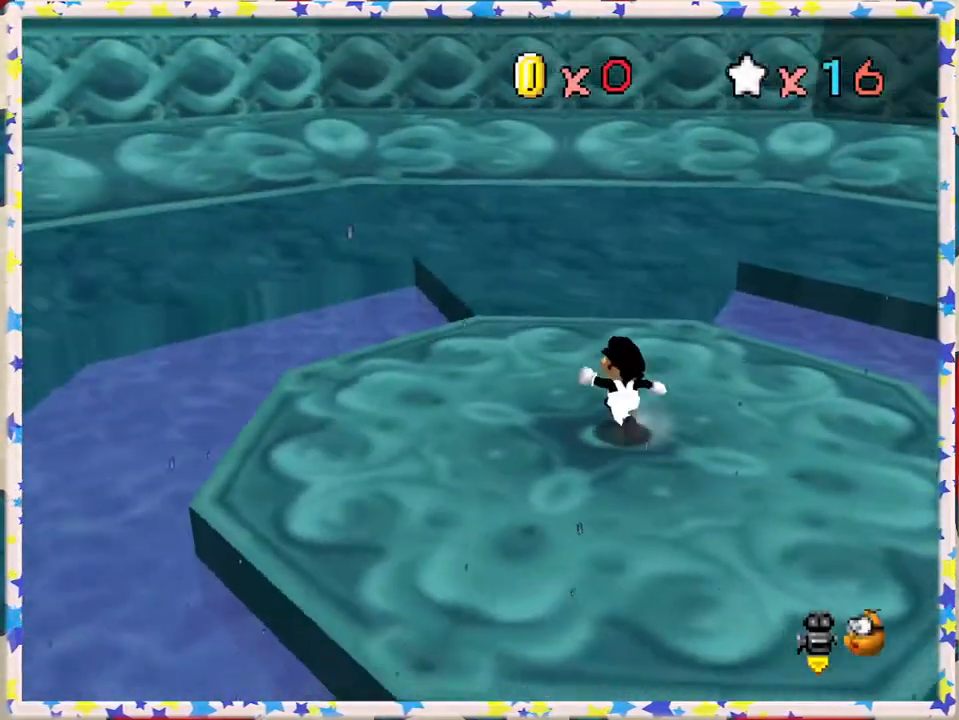
{"buttons": [], "left_stick": "up", "events": [[283, "C_RIGHT", "down"], [333, "C_RIGHT", "up"], [367, "left_stick", "up"]]}
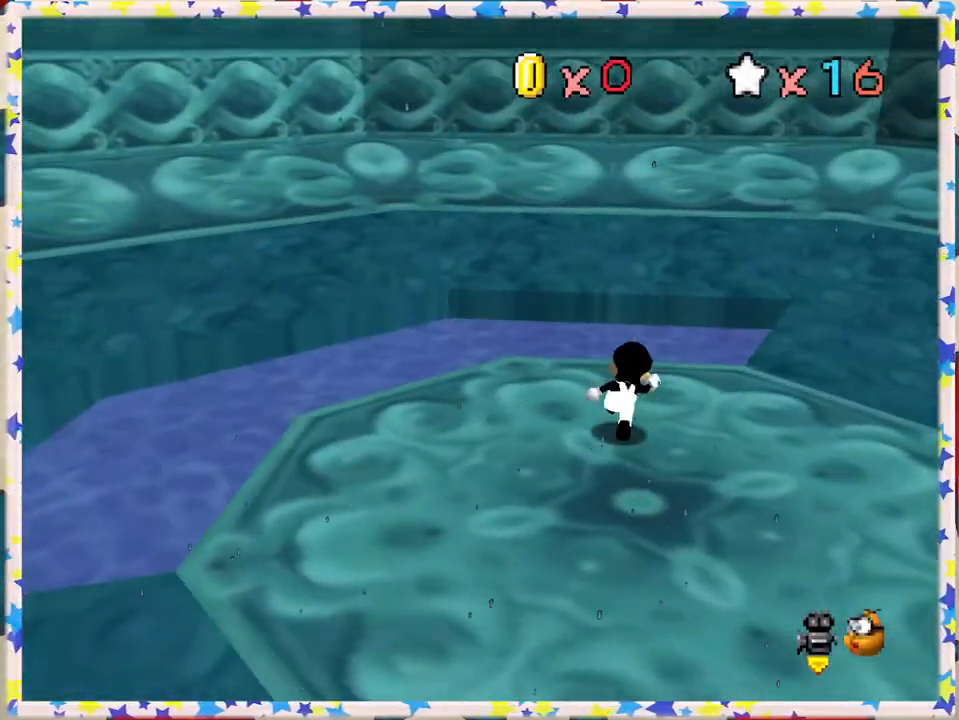
{"buttons": [], "left_stick": "right", "events": [[33, "C_LEFT", "down"], [50, "left_stick", "up-right"], [150, "left_stick", "right"], [167, "C_LEFT", "up"], [233, "C_LEFT", "down"], [333, "C_LEFT", "up"], [417, "C_LEFT", "down"], [500, "C_LEFT", "up"]]}
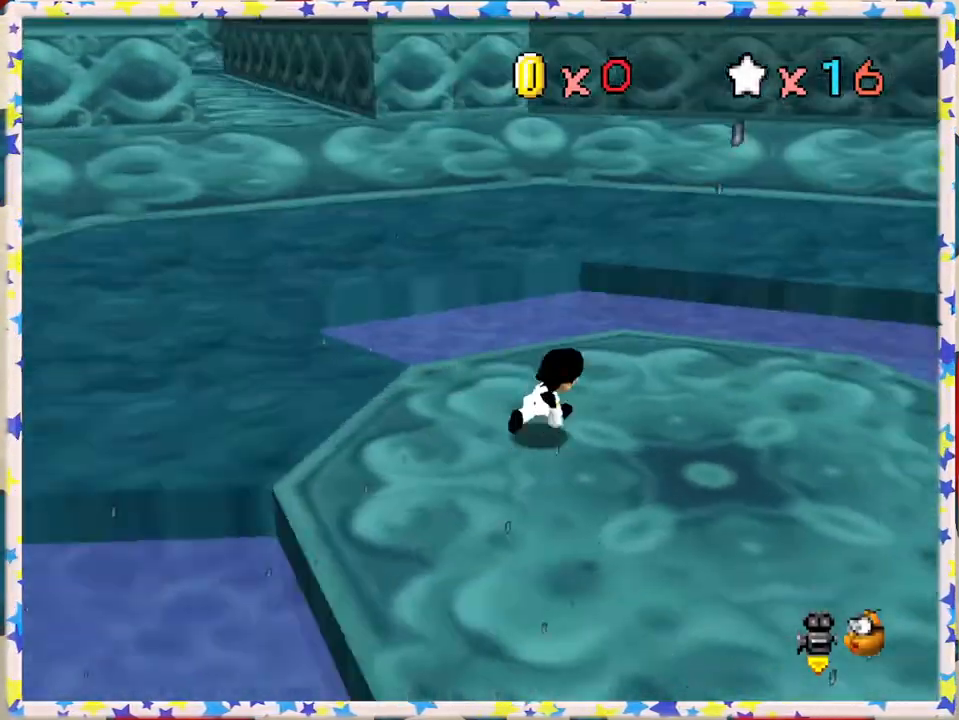
{"buttons": [], "left_stick": "down-right", "events": [[283, "C_RIGHT", "down"], [383, "C_RIGHT", "up"], [500, "left_stick", "down-right"]]}
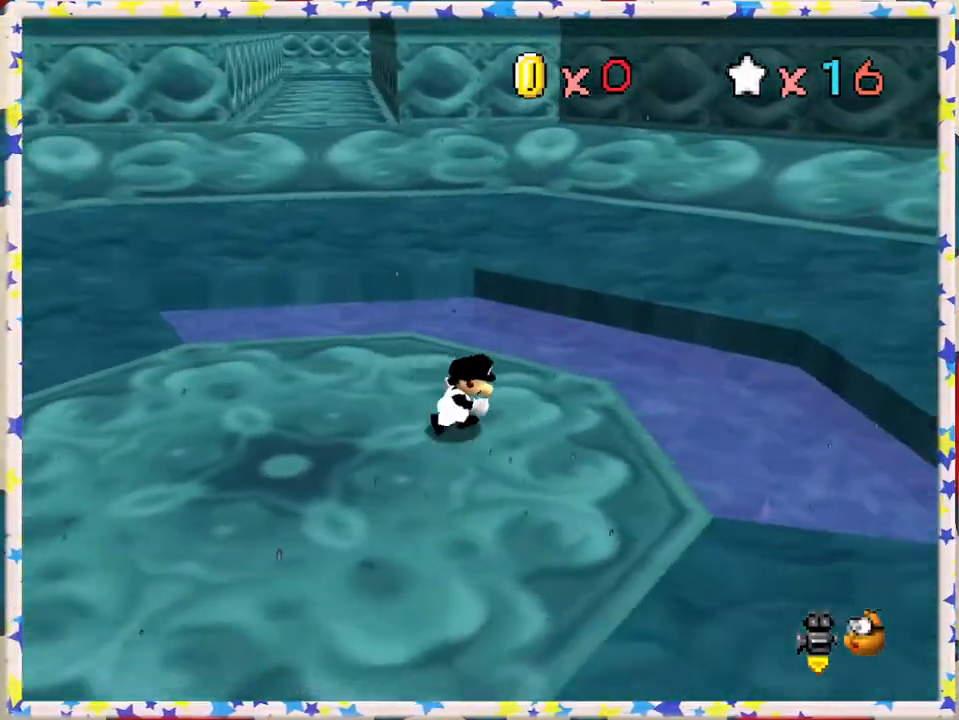
{"buttons": [], "left_stick": "up-right", "events": [[283, "left_stick", "down"], [467, "left_stick", "up-right"]]}
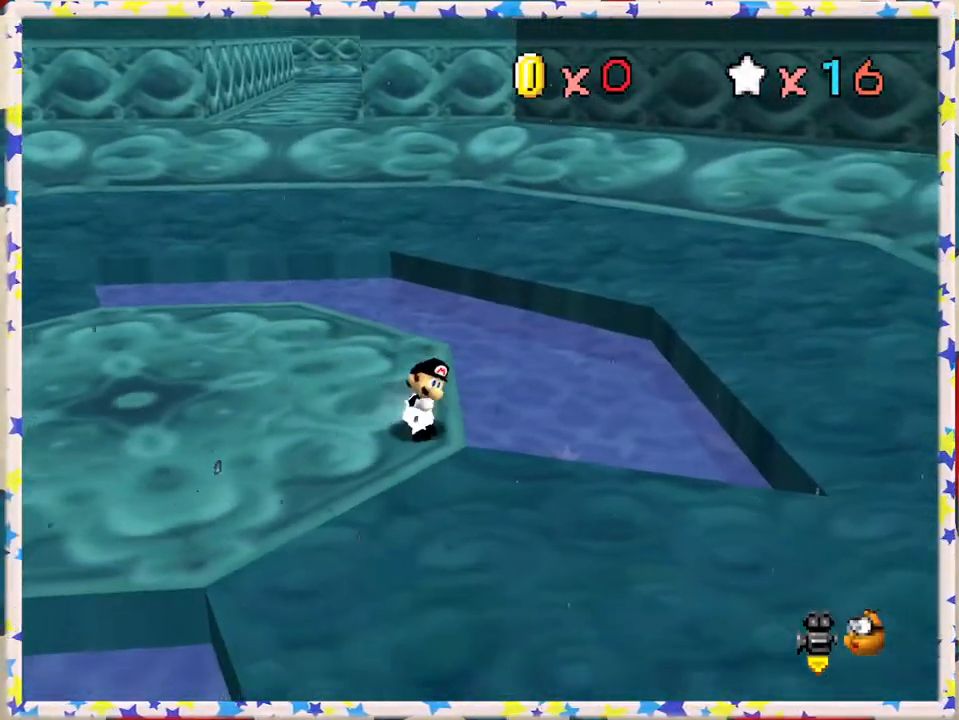
{"buttons": [], "left_stick": "down-right", "events": [[433, "left_stick", "down-right"]]}
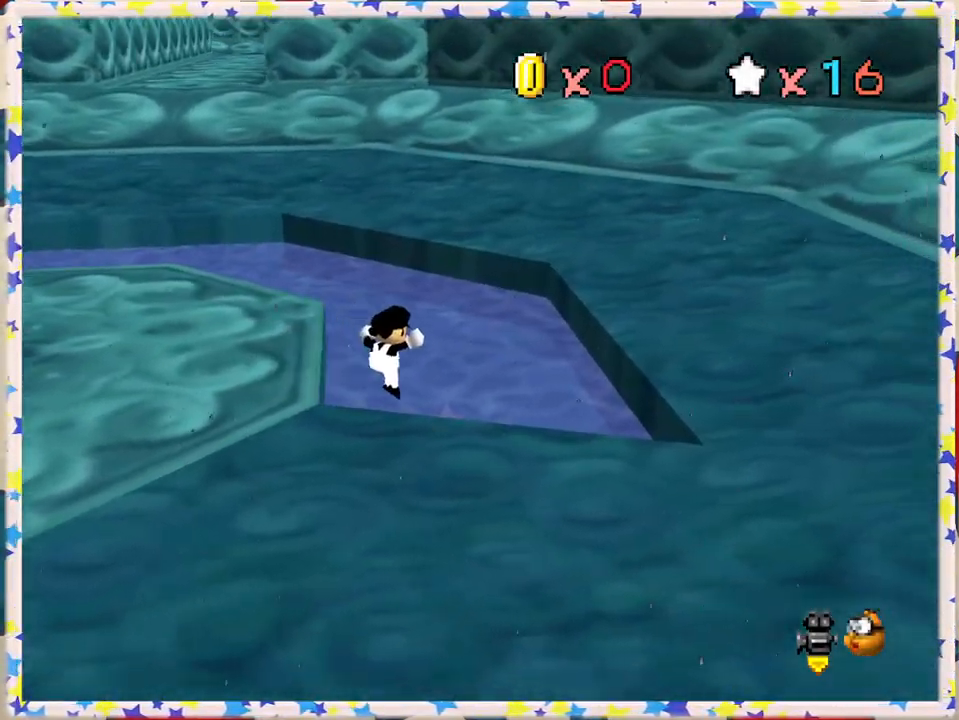
{"buttons": [], "left_stick": "up", "events": [[183, "left_stick", "up-right"], [283, "left_stick", "up"]]}
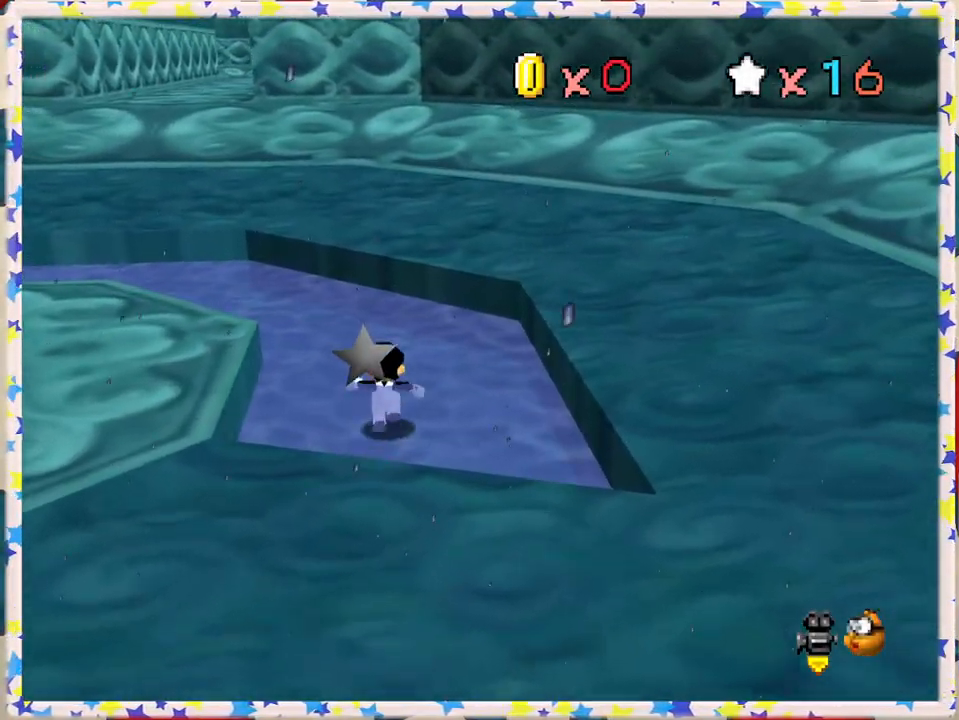
{"buttons": ["A", "Z"], "left_stick": "up-left", "events": [[300, "Z", "down"], [333, "left_stick", "up-left"], [400, "A", "down"]]}
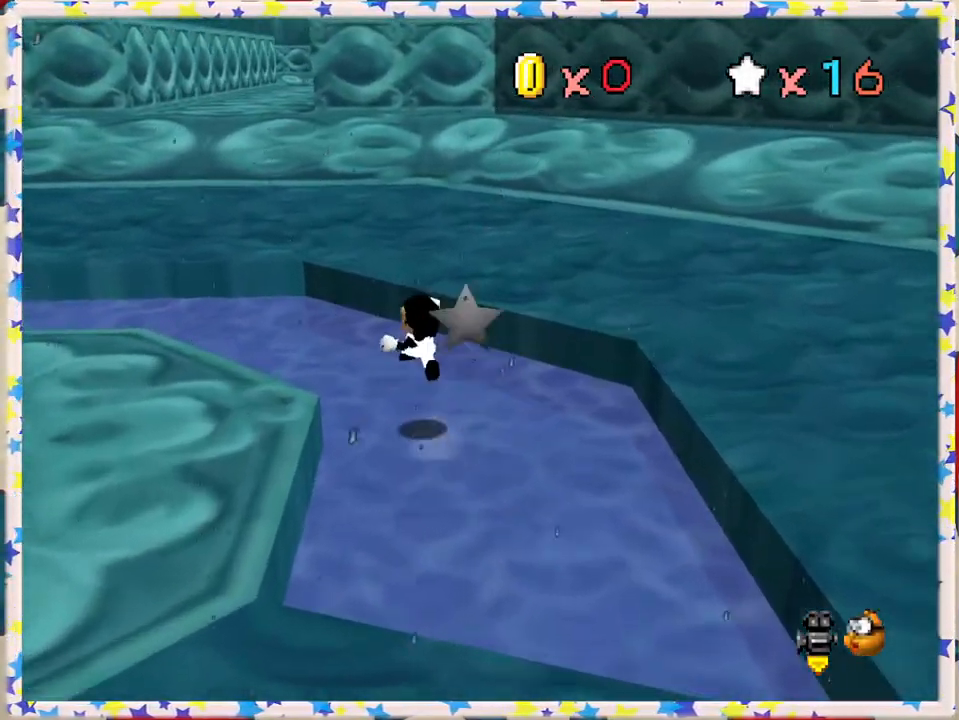
{"buttons": ["Z"], "left_stick": "up-left", "events": [[283, "A", "up"]]}
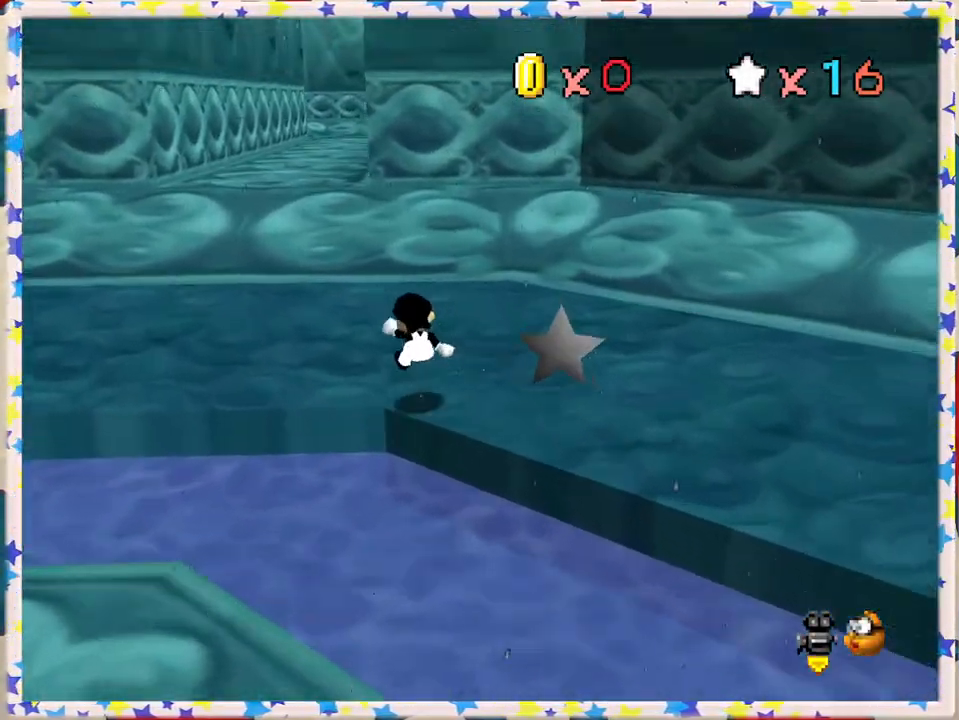
{"buttons": ["A", "Z"], "left_stick": "up", "events": [[217, "A", "down"], [483, "left_stick", "up"]]}
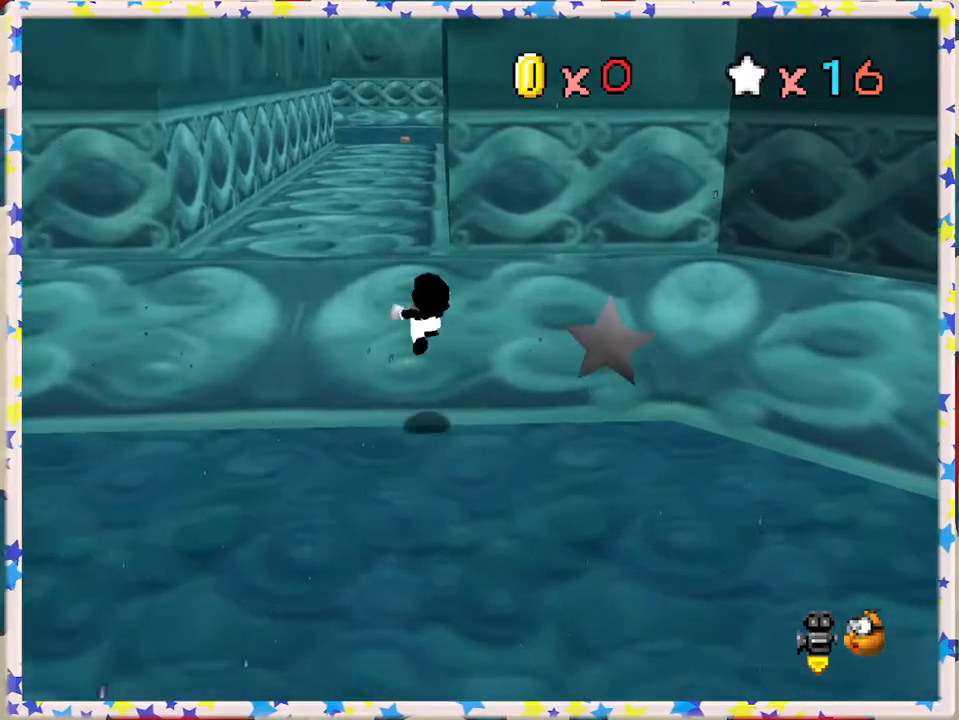
{"buttons": [], "left_stick": "up", "events": [[17, "A", "up"], [67, "Z", "up"], [283, "C_RIGHT", "down"], [367, "C_RIGHT", "up"]]}
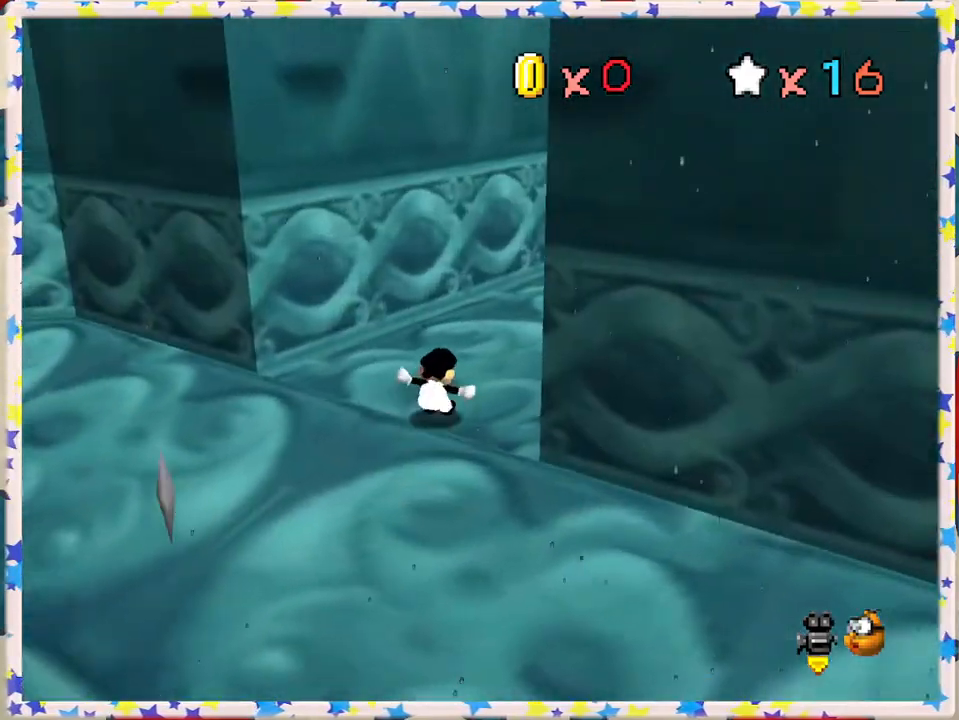
{"buttons": ["Z"], "left_stick": "up-right", "events": [[50, "left_stick", "up-right"], [300, "Z", "down"], [317, "A", "down"], [467, "A", "up"]]}
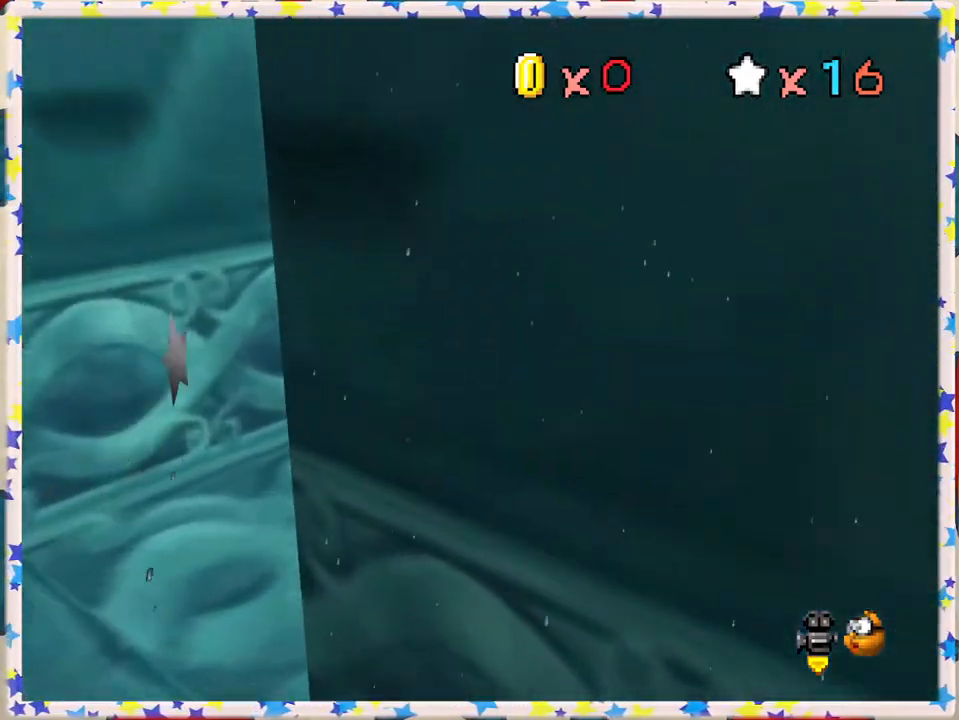
{"buttons": ["Z"], "left_stick": "right", "events": [[233, "left_stick", "right"]]}
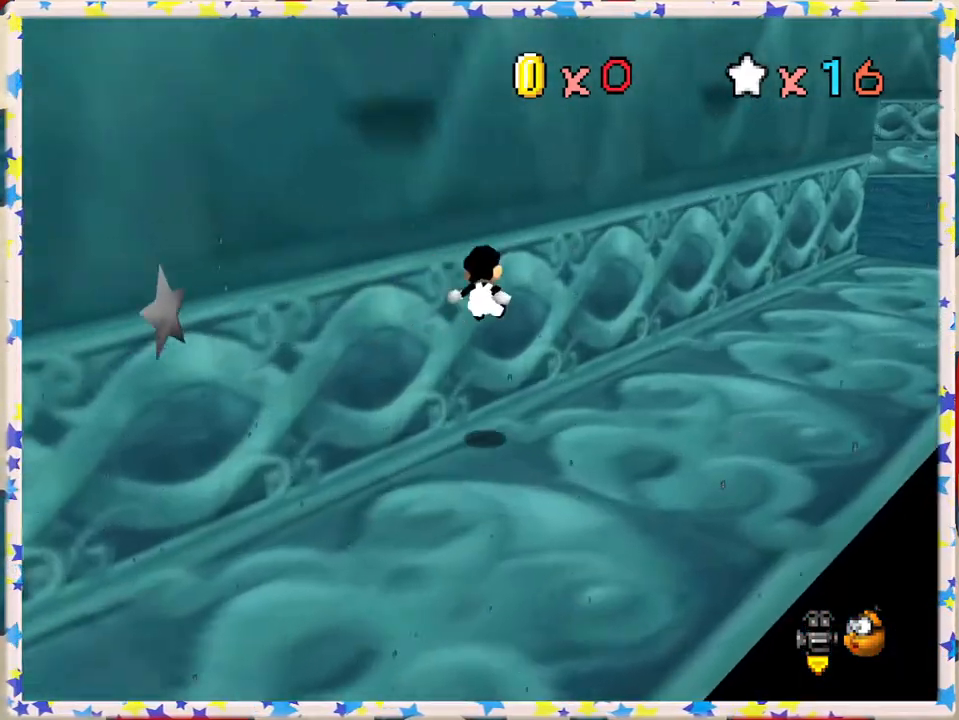
{"buttons": ["A", "Z"], "left_stick": "up-right", "events": [[50, "left_stick", "up-right"], [350, "A", "down"]]}